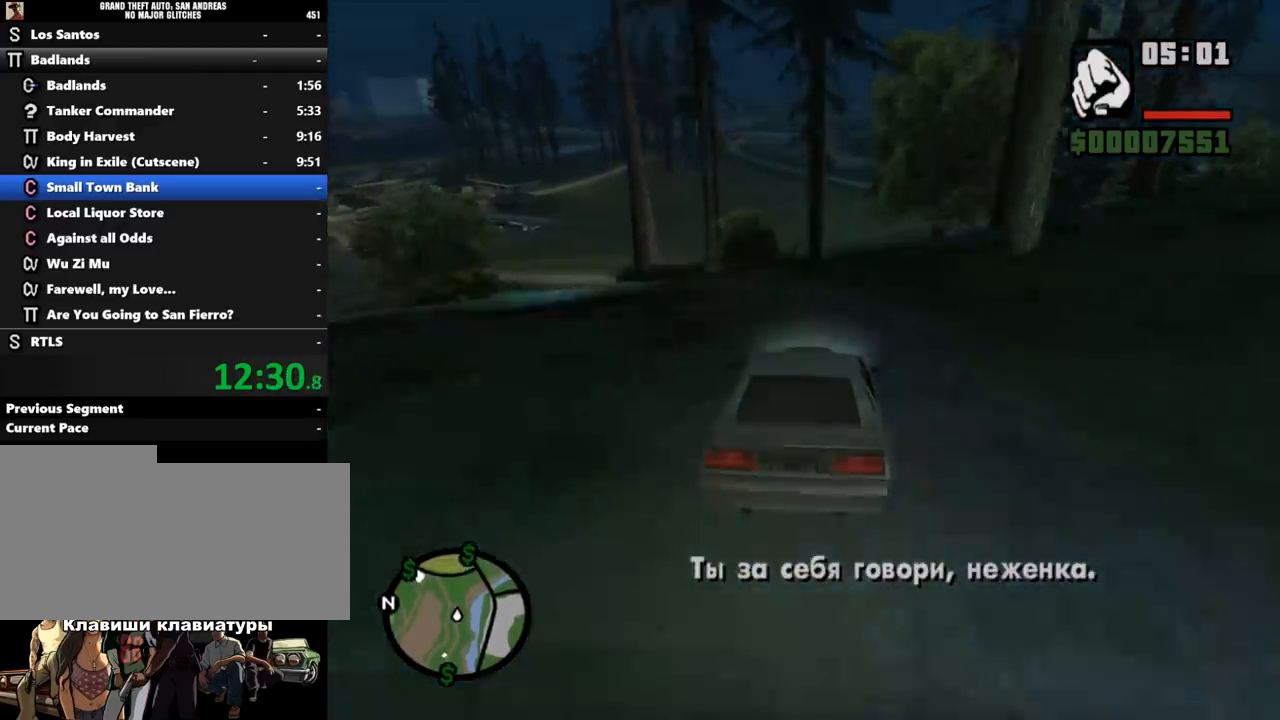
Gameplay with keyboard and mouse; each line is a JSON object with the keys and mouse buttons held at the frame after it. "events" lists presses ("down") and releases ("up") of ".", "/", "0", "1", "2", "3", "4", "5", "6", "7", "8", "9", "a", "alt_l", "alt_r", "b", "backslash", "backspace", "c", "caps_lock", "comma", "ctrl_l", "ctrl_r", "d", "down", "e", "equals", "escape", "f", "f1", "f10", "f11", "f12", "f2", "f3", "f4", "f5", "f6", "f7", "f8", "f9", "g", "h", "i", "j", "k", "l", "lbracket", "left", "m", "minus", "n", "o", "p", "q", "quote", "r", "rbracket", "return", "right", "s", "semicolon", "shift_l", "shift_r", "space", "super", "t", "tab", "tilde", "u", "up", "v", "w", "x", "y", "z", "mouse_left", "mouse_middle", "mouse_right", "mouse_wheel_up" and "mouse_wheel_down" between this image and that frame as [ms after this image, input, new state], when the widget could be followed in between. "mouse_left", "mouse_middle", "mouse_right", "mouse_wheel_up", "mouse_wheel_down" = the "left", "middle", "right", "wheel_up", "wheel_down" buttons of the "mouse" list. No other keys are recorded. Mouse movement is not recorded. Not read: other_keys.
{"keys": ["w"], "mouse": [], "events": [[133, "a", "up"]]}
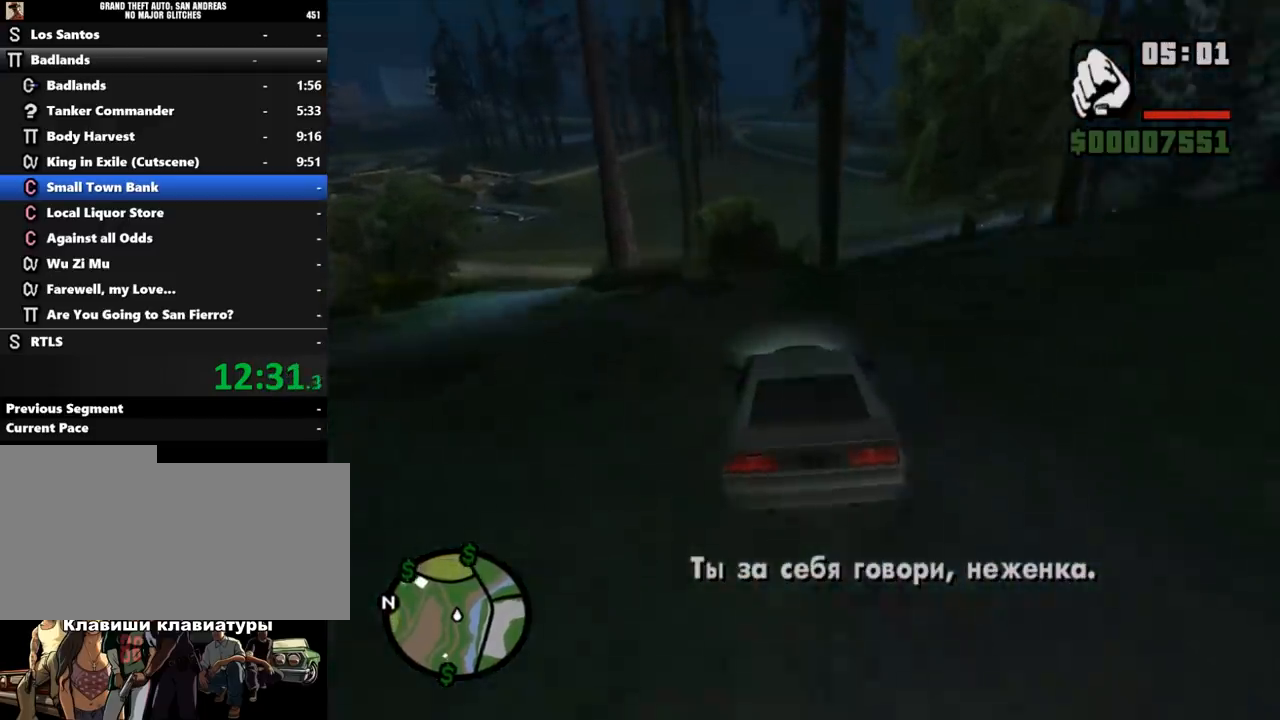
{"keys": ["w"], "mouse": [], "events": []}
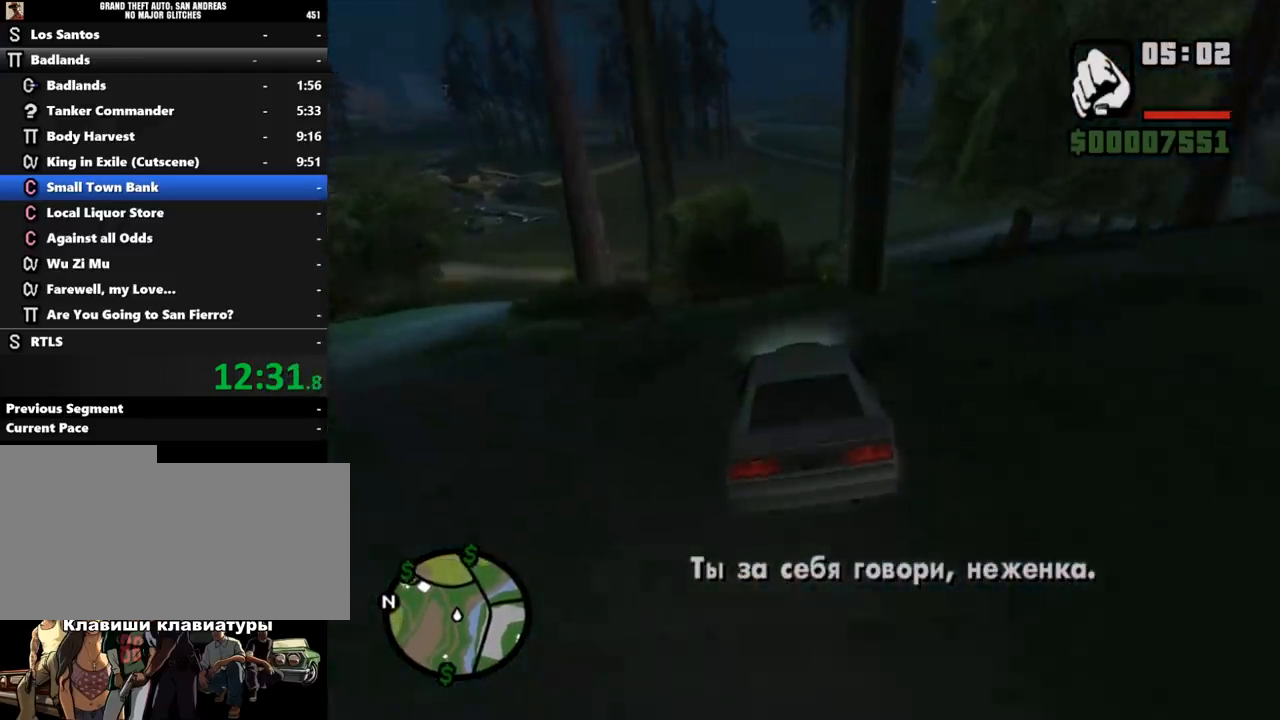
{"keys": ["w"], "mouse": [], "events": [[367, "d", "down"], [467, "d", "up"]]}
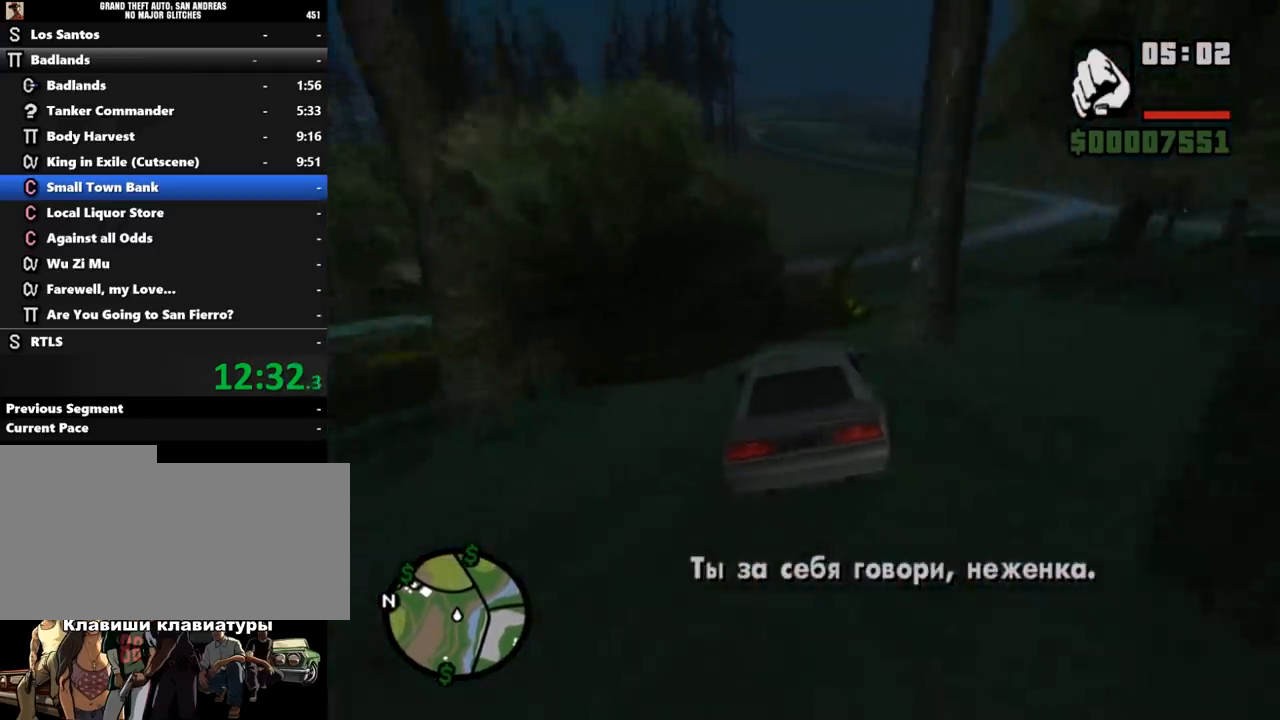
{"keys": ["w"], "mouse": [], "events": [[200, "d", "down"], [267, "d", "up"]]}
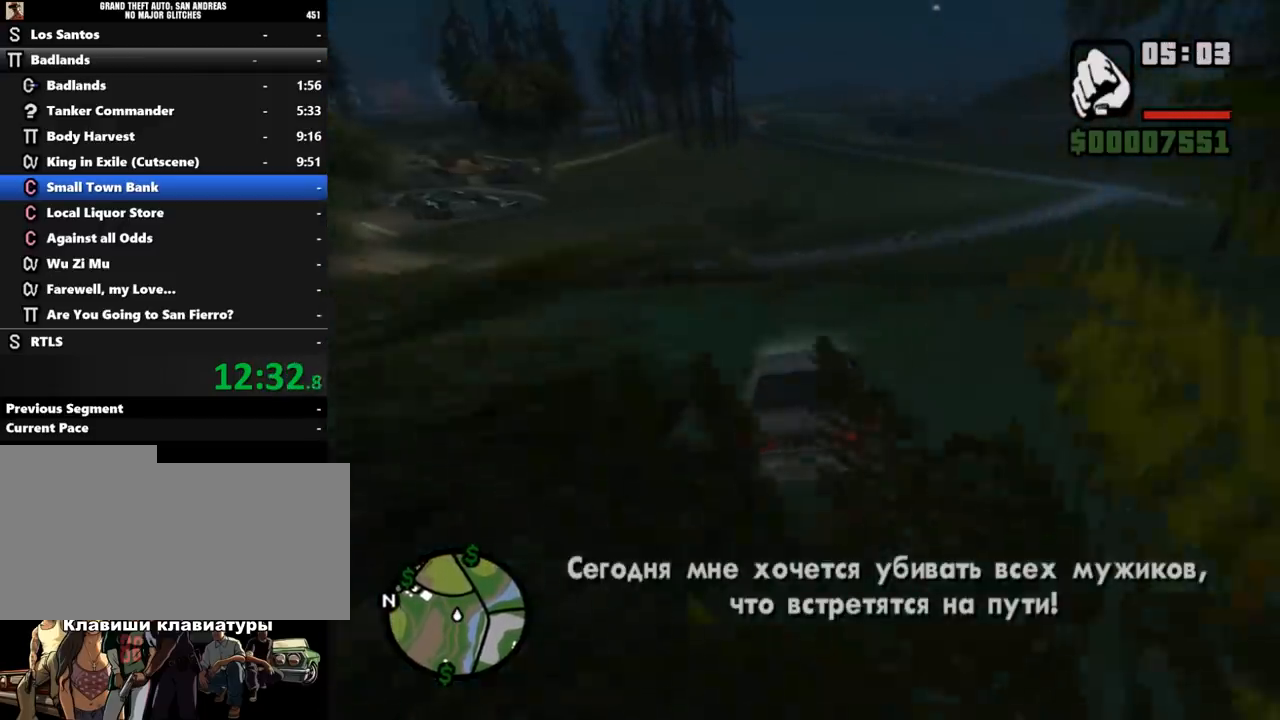
{"keys": ["w"], "mouse": [], "events": []}
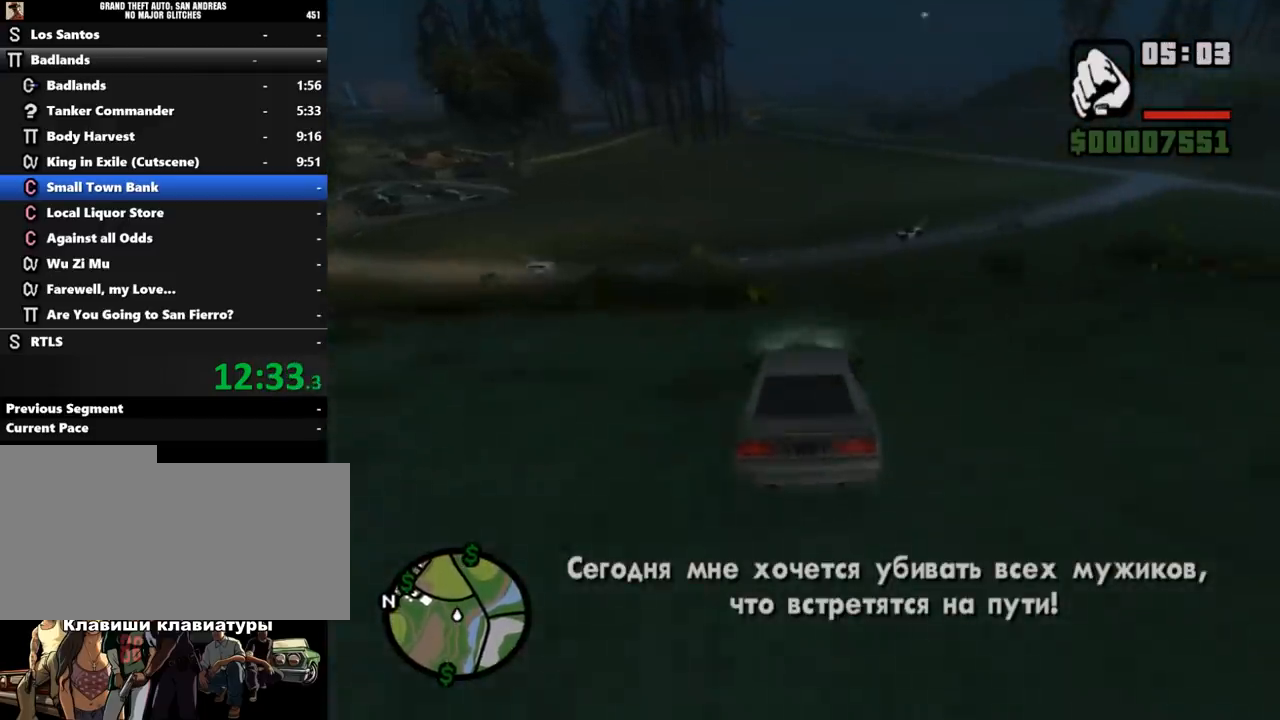
{"keys": ["w"], "mouse": [], "events": [[33, "a", "down"], [167, "a", "up"]]}
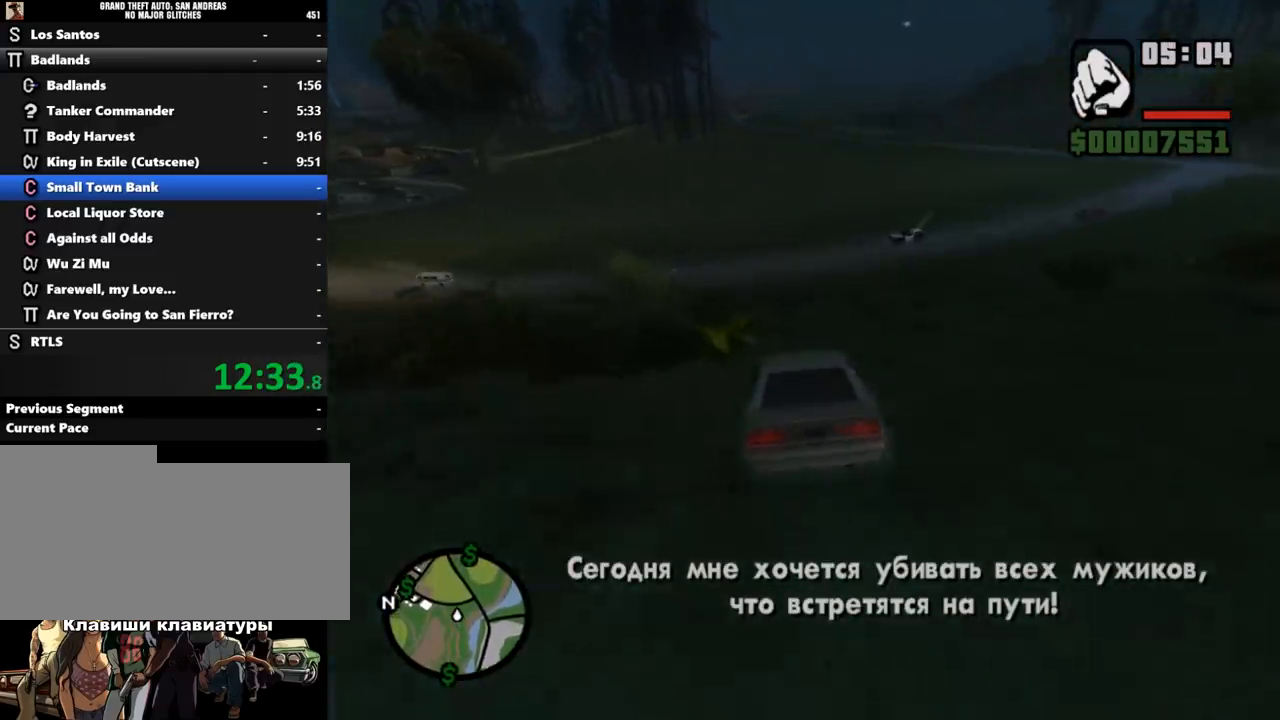
{"keys": ["a", "w"], "mouse": [], "events": [[433, "a", "down"]]}
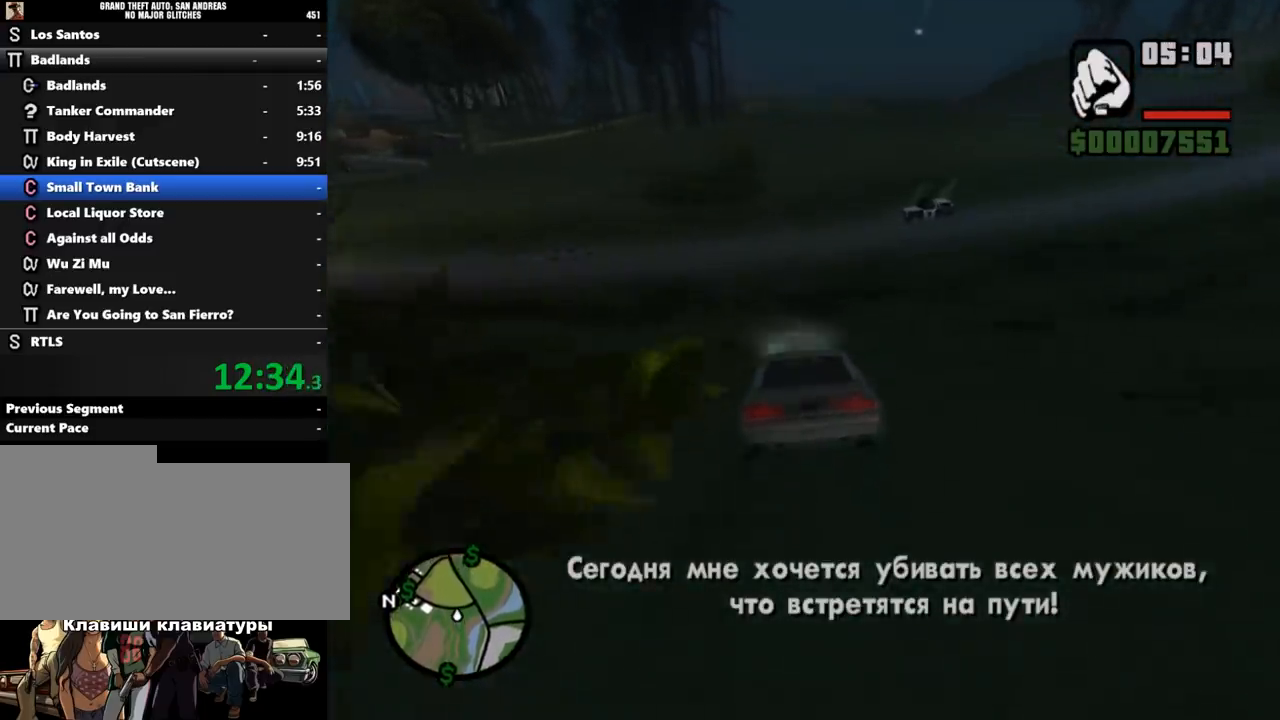
{"keys": ["w"], "mouse": [], "events": [[33, "a", "up"], [200, "a", "down"], [400, "a", "up"]]}
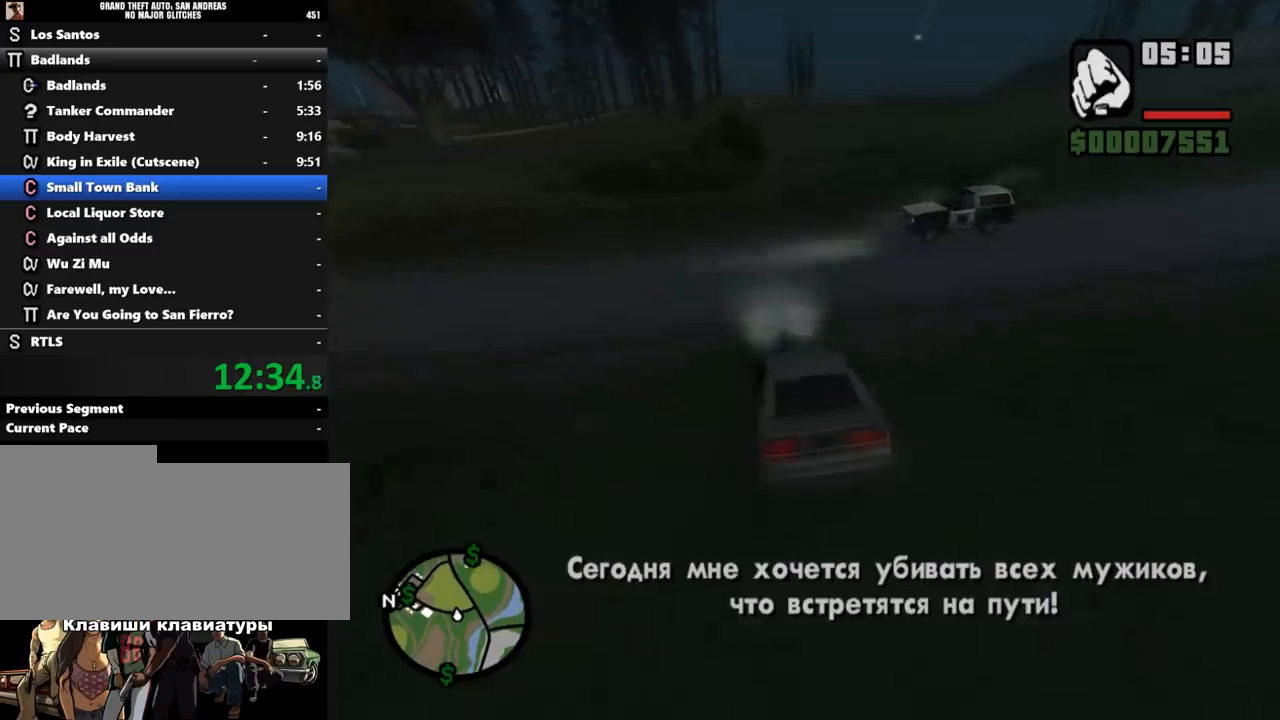
{"keys": ["w"], "mouse": [], "events": [[133, "d", "down"], [300, "d", "up"]]}
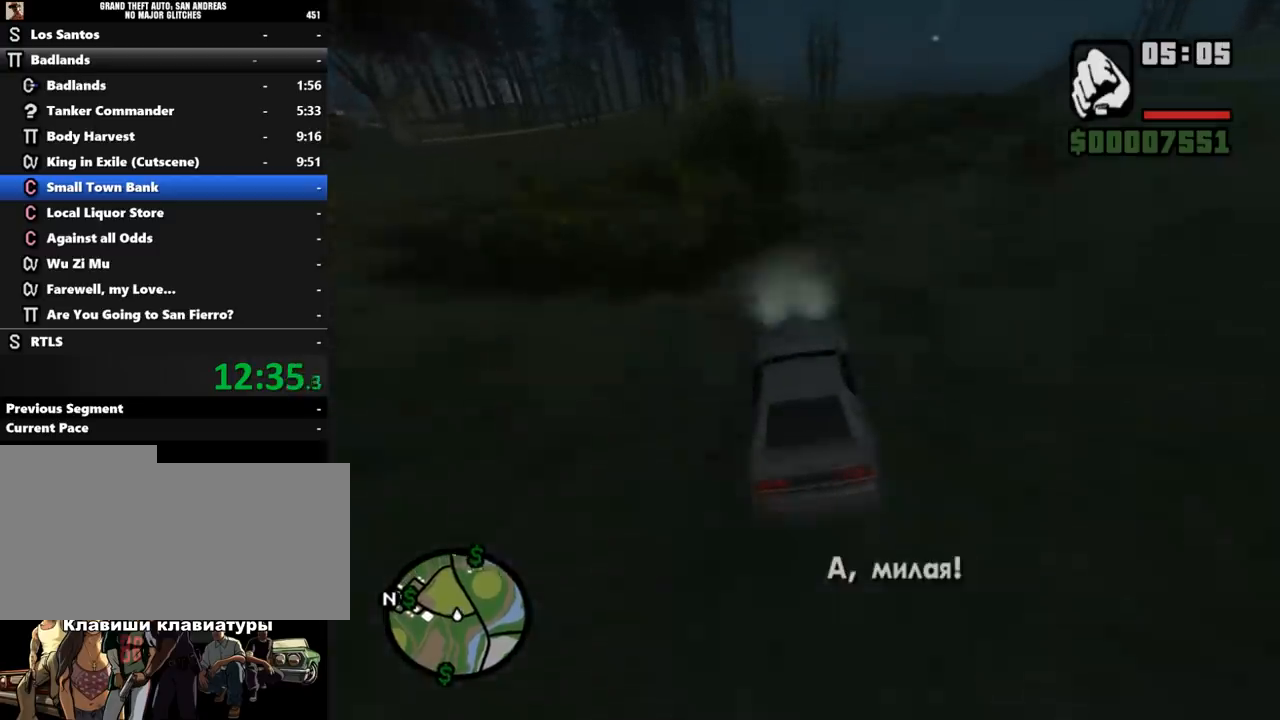
{"keys": ["w"], "mouse": [], "events": []}
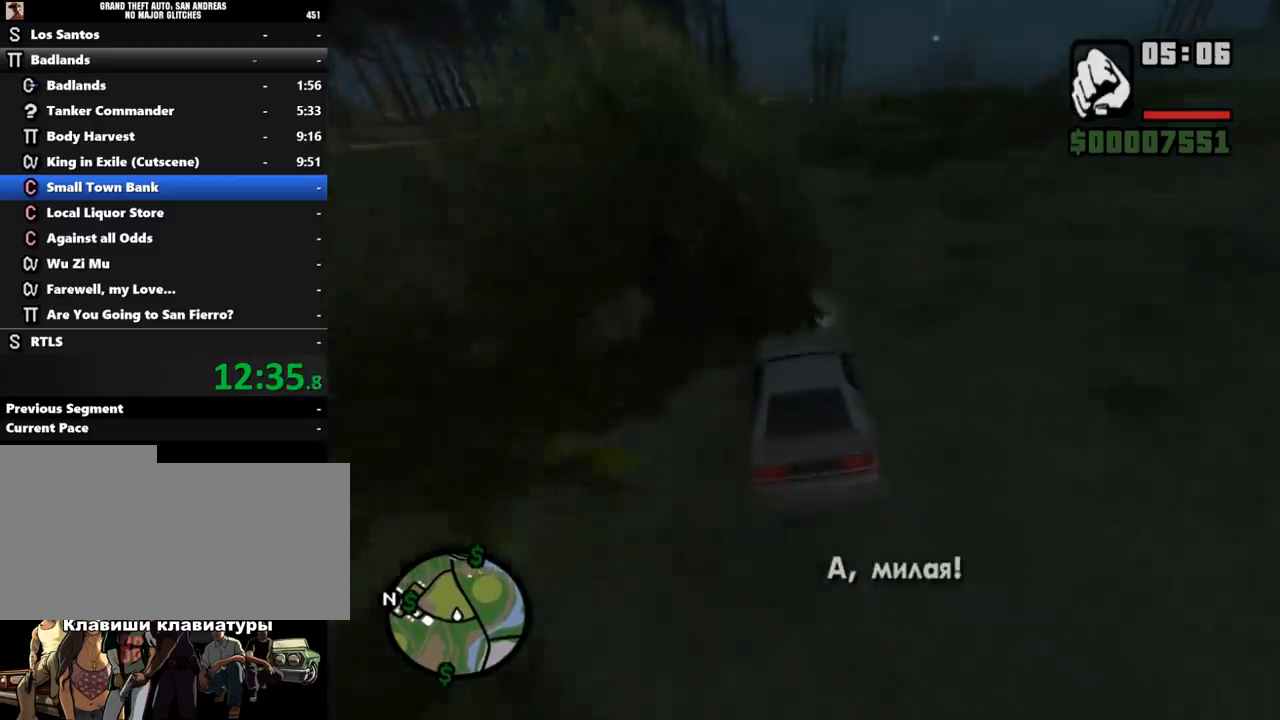
{"keys": ["w"], "mouse": [], "events": []}
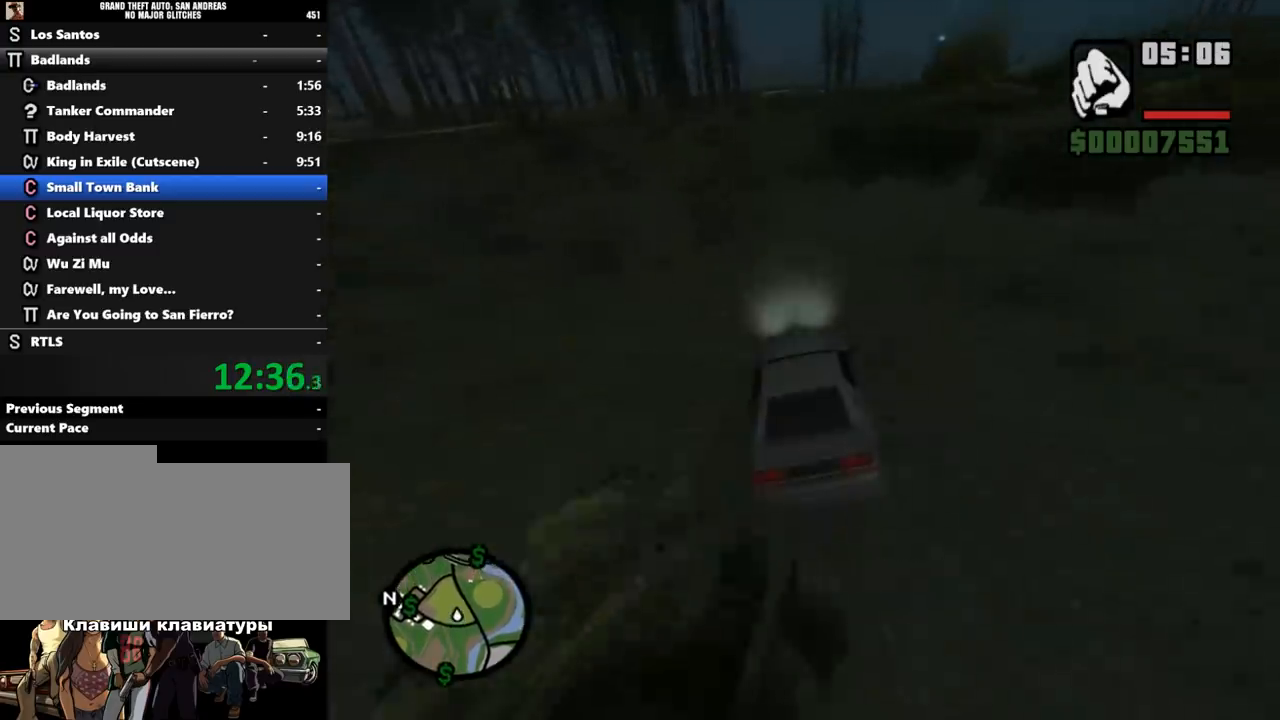
{"keys": ["w"], "mouse": [], "events": [[233, "d", "down"], [267, "d", "up"]]}
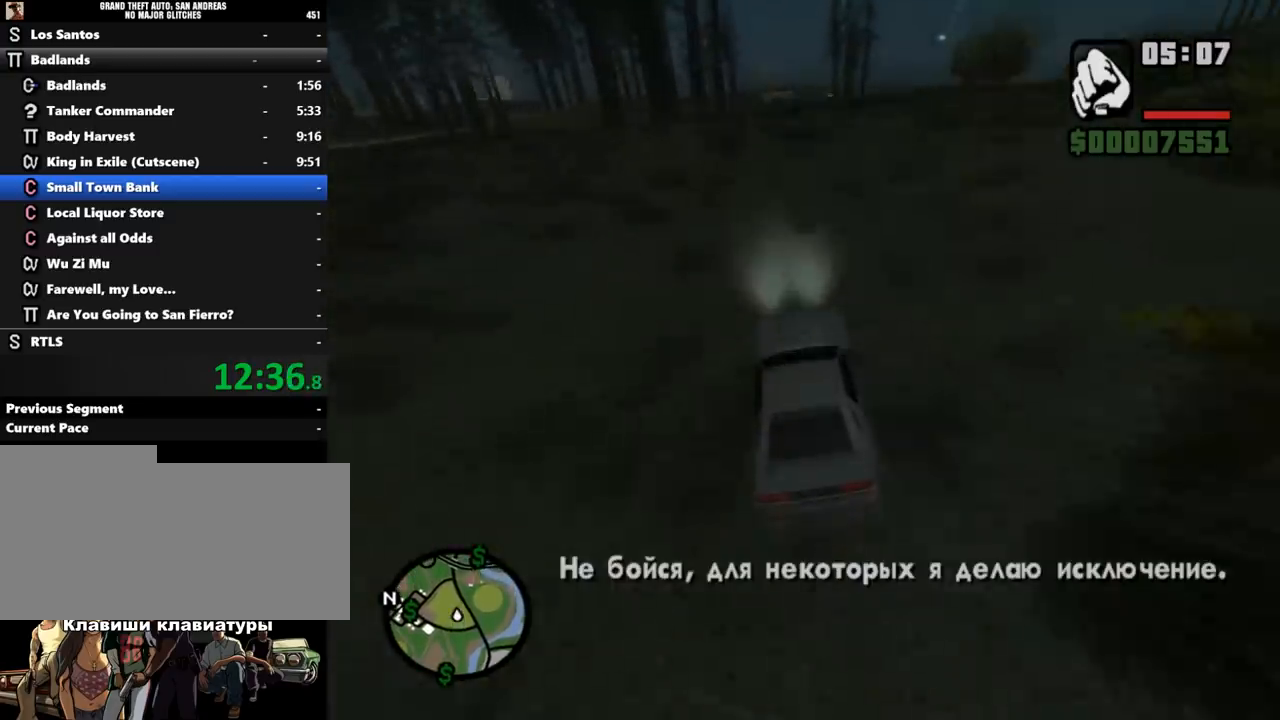
{"keys": ["w"], "mouse": [], "events": []}
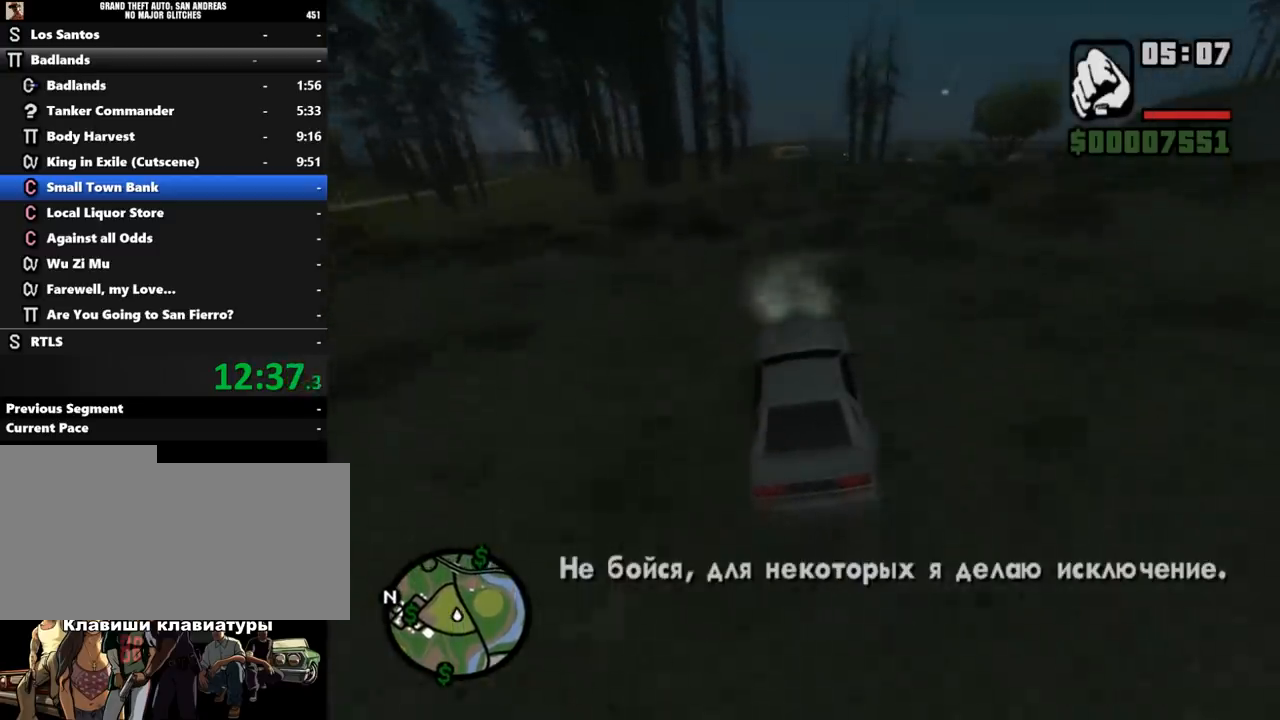
{"keys": ["w"], "mouse": [], "events": []}
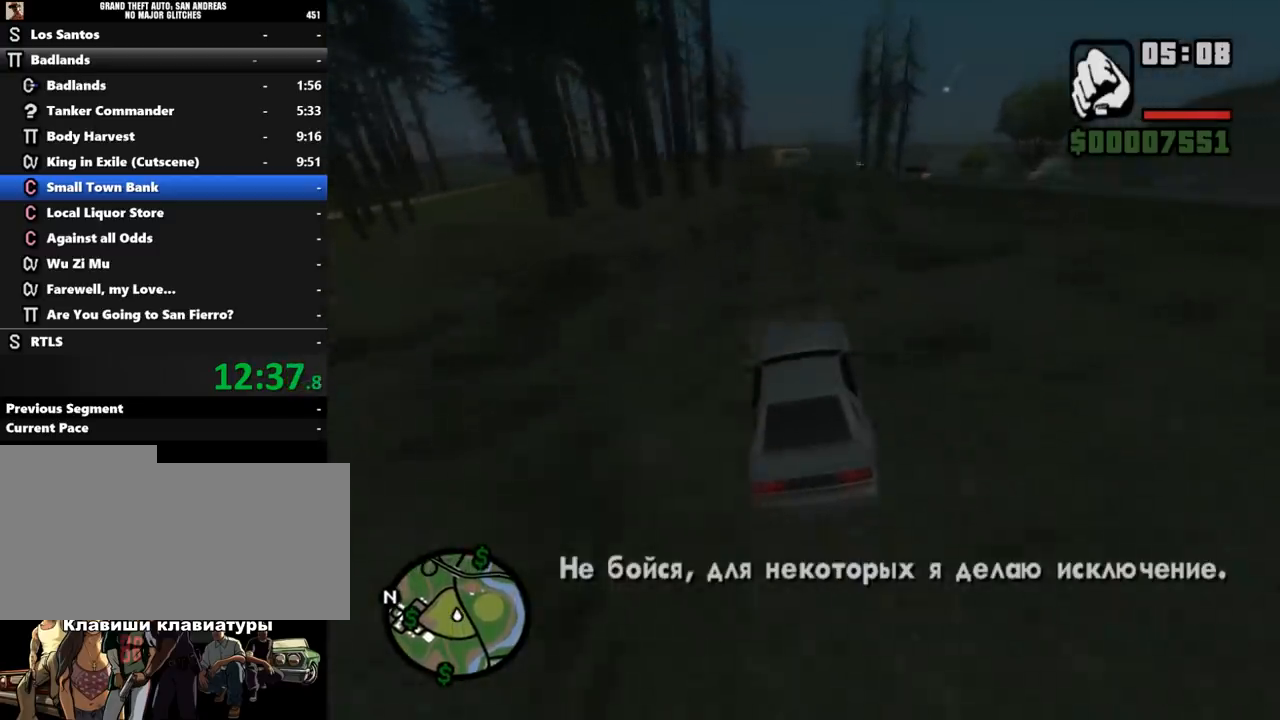
{"keys": ["w"], "mouse": [], "events": []}
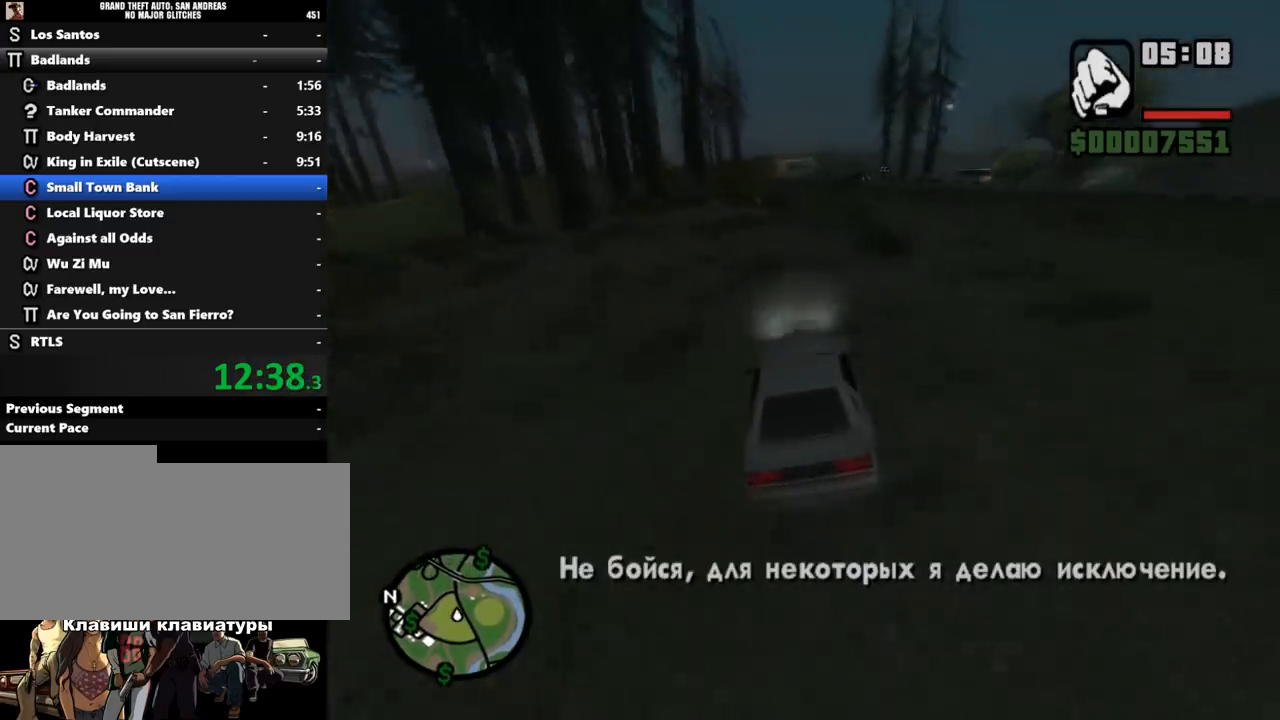
{"keys": ["w"], "mouse": [], "events": []}
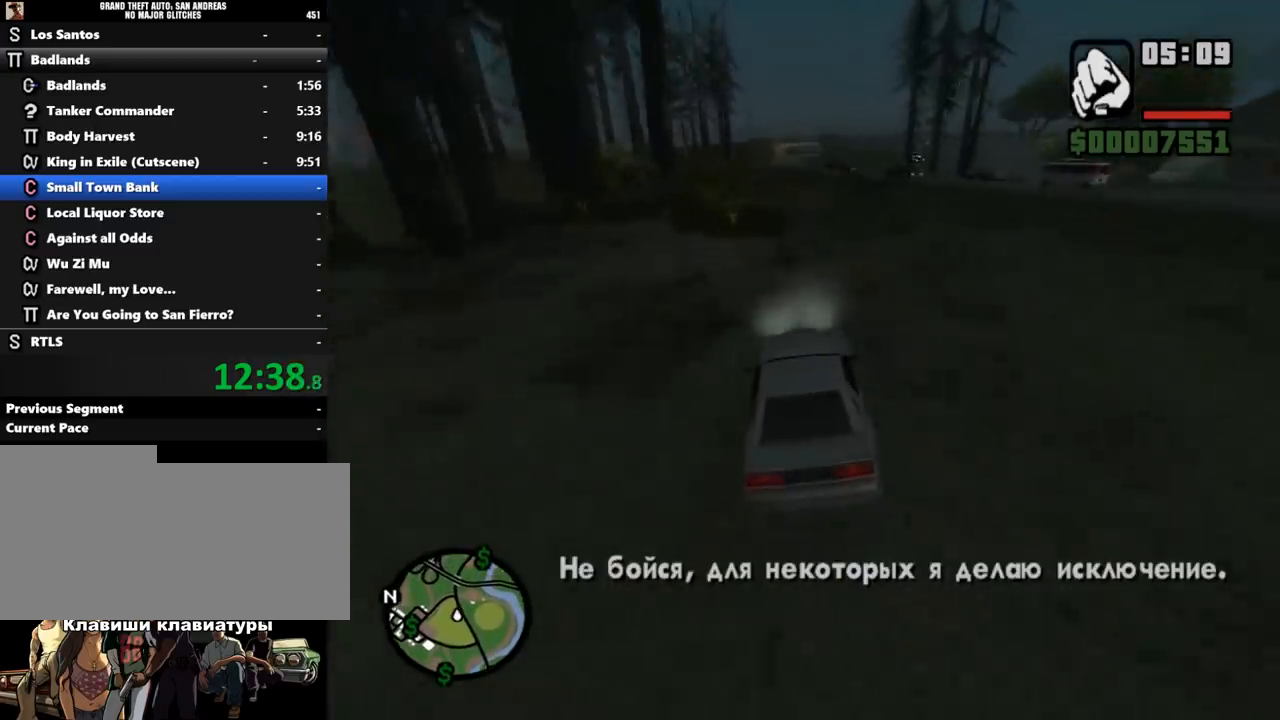
{"keys": ["d", "w"], "mouse": [], "events": [[467, "d", "down"]]}
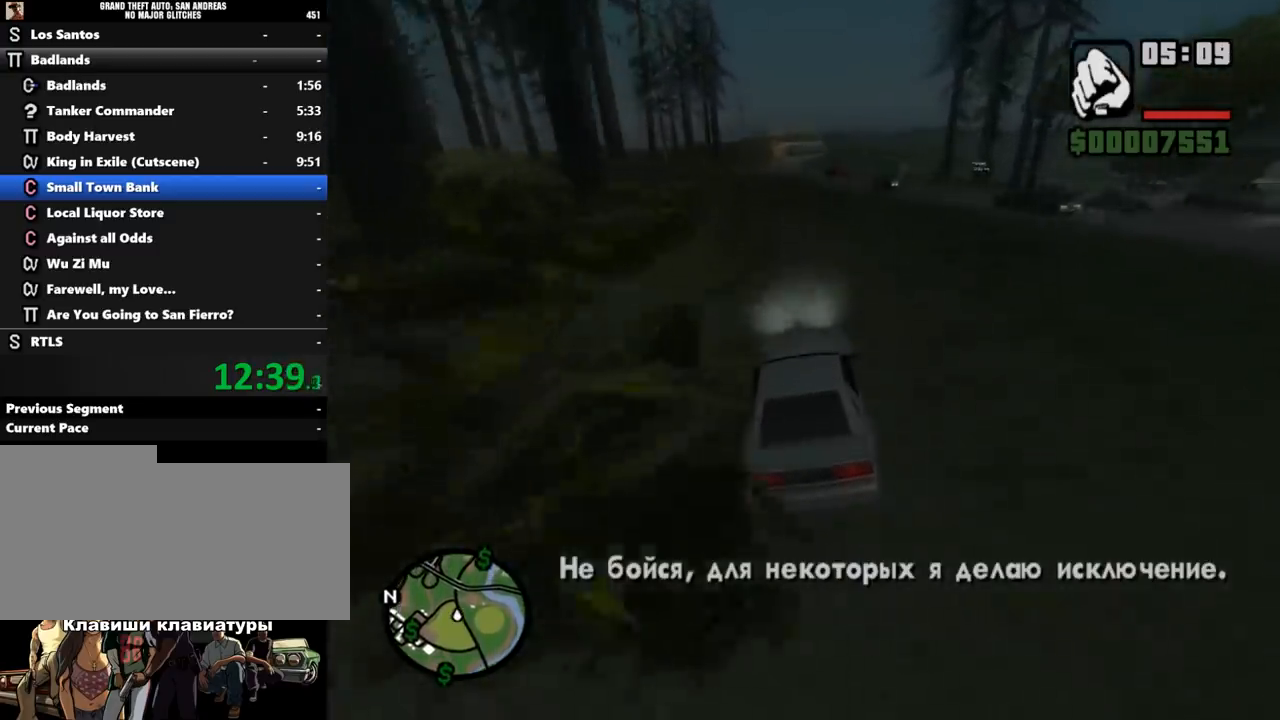
{"keys": ["w"], "mouse": [], "events": [[67, "d", "up"]]}
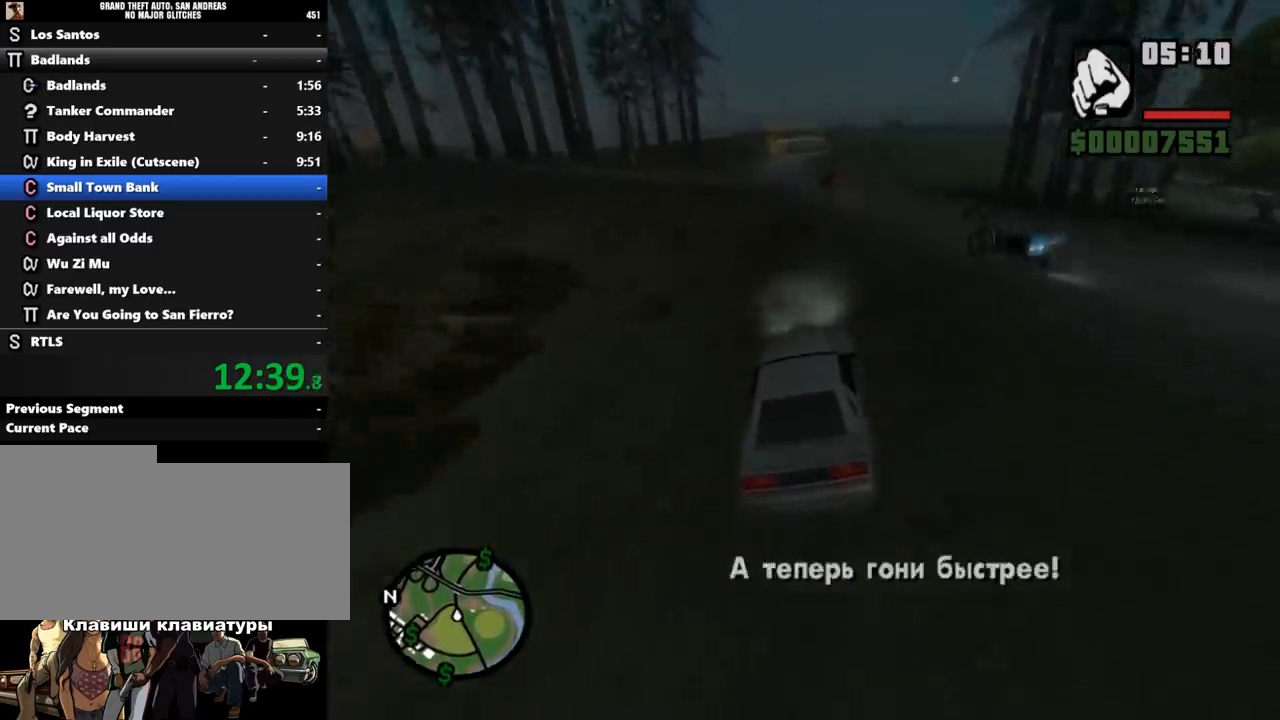
{"keys": ["w"], "mouse": [], "events": [[33, "d", "down"], [167, "d", "up"], [367, "d", "down"], [467, "d", "up"]]}
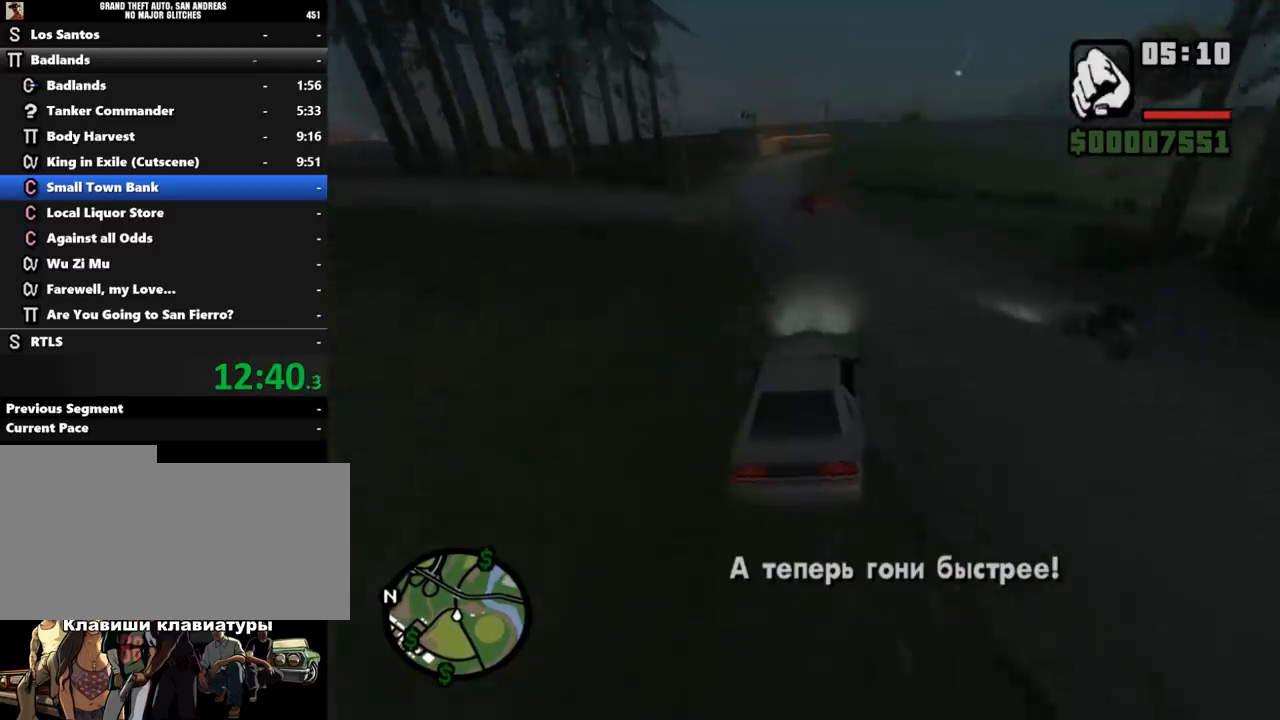
{"keys": ["a", "w"], "mouse": [], "events": [[300, "a", "down"]]}
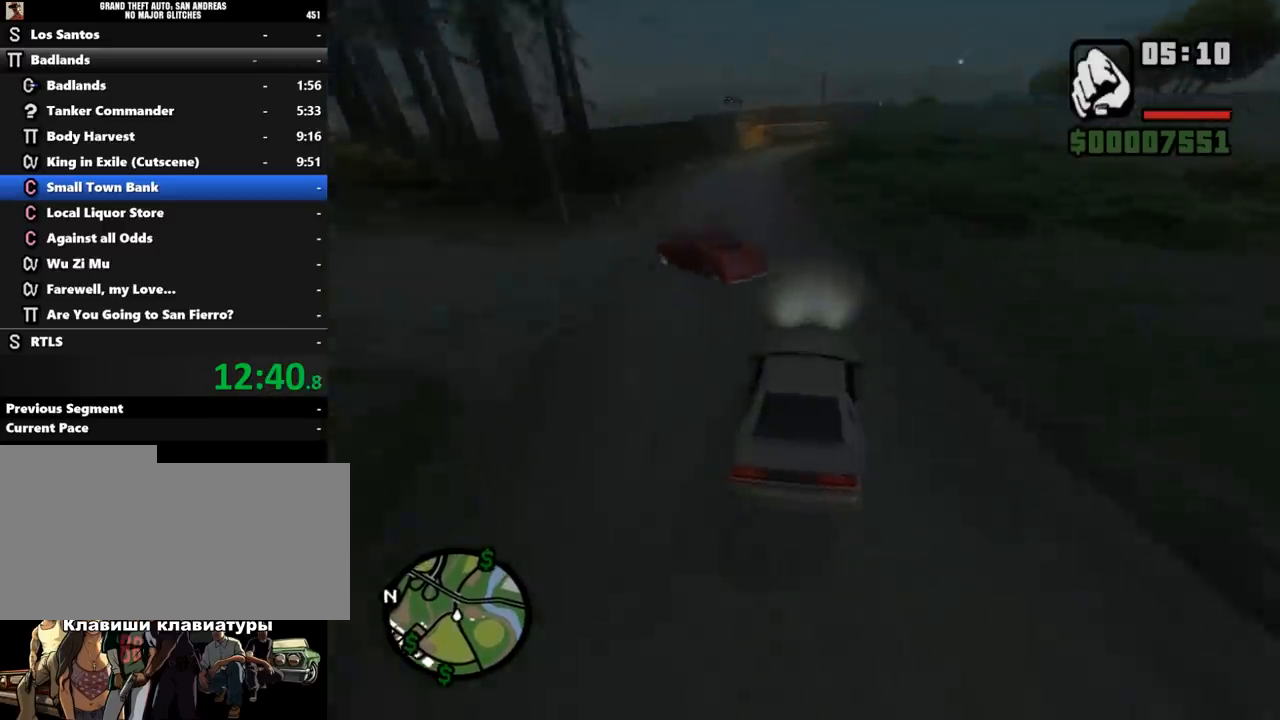
{"keys": ["d", "w"], "mouse": [], "events": [[100, "a", "up"], [200, "a", "down"], [367, "a", "up"], [500, "d", "down"]]}
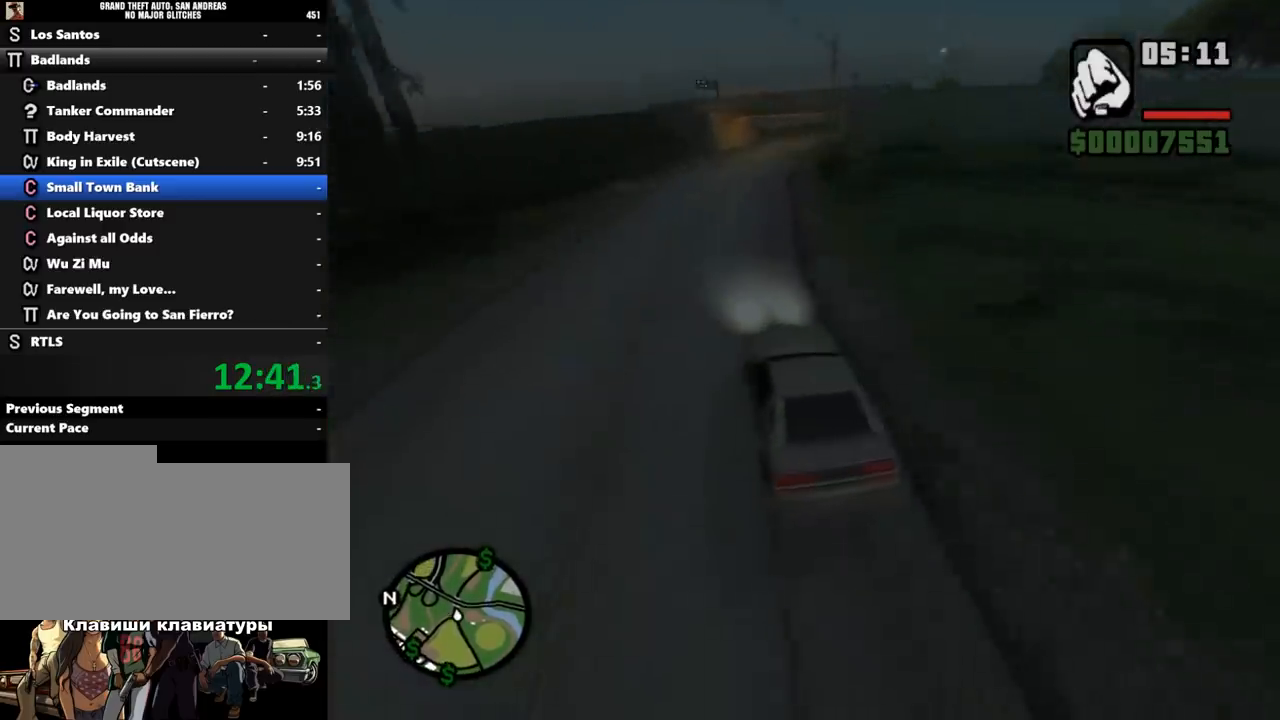
{"keys": ["d", "w"], "mouse": [], "events": [[167, "d", "up"], [300, "d", "down"]]}
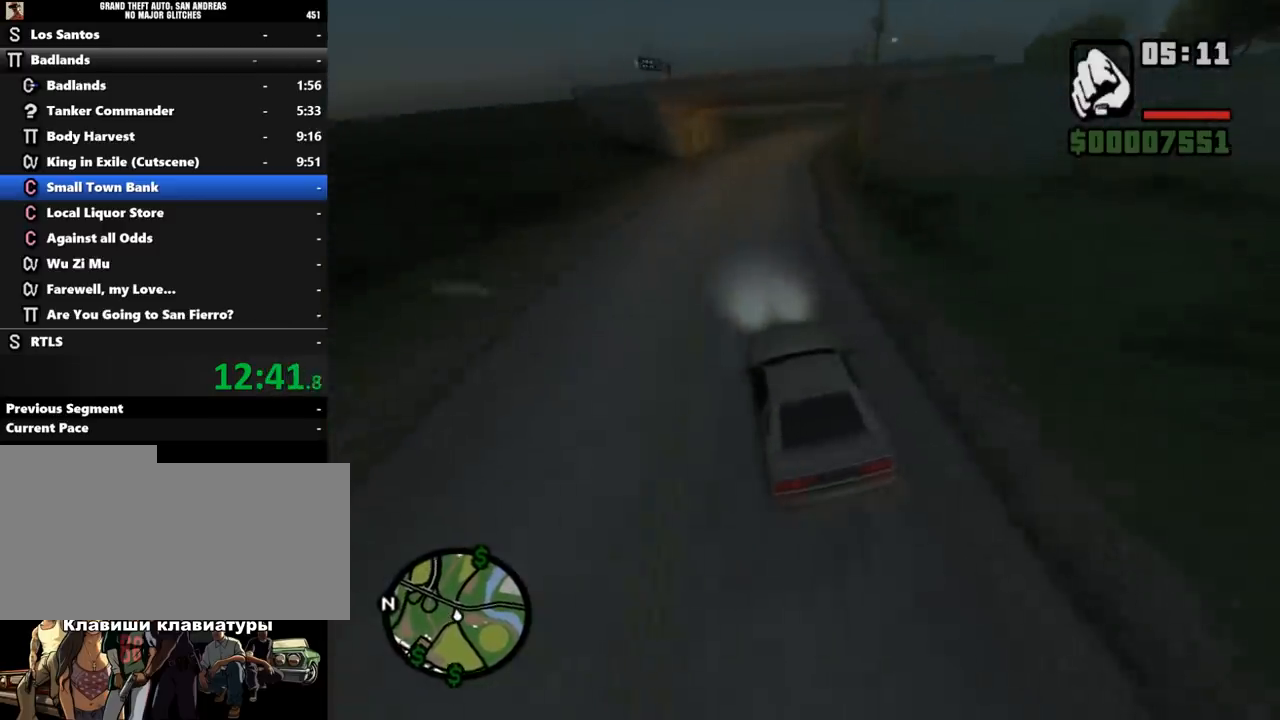
{"keys": ["w"], "mouse": [], "events": [[200, "d", "up"], [300, "d", "down"], [500, "d", "up"]]}
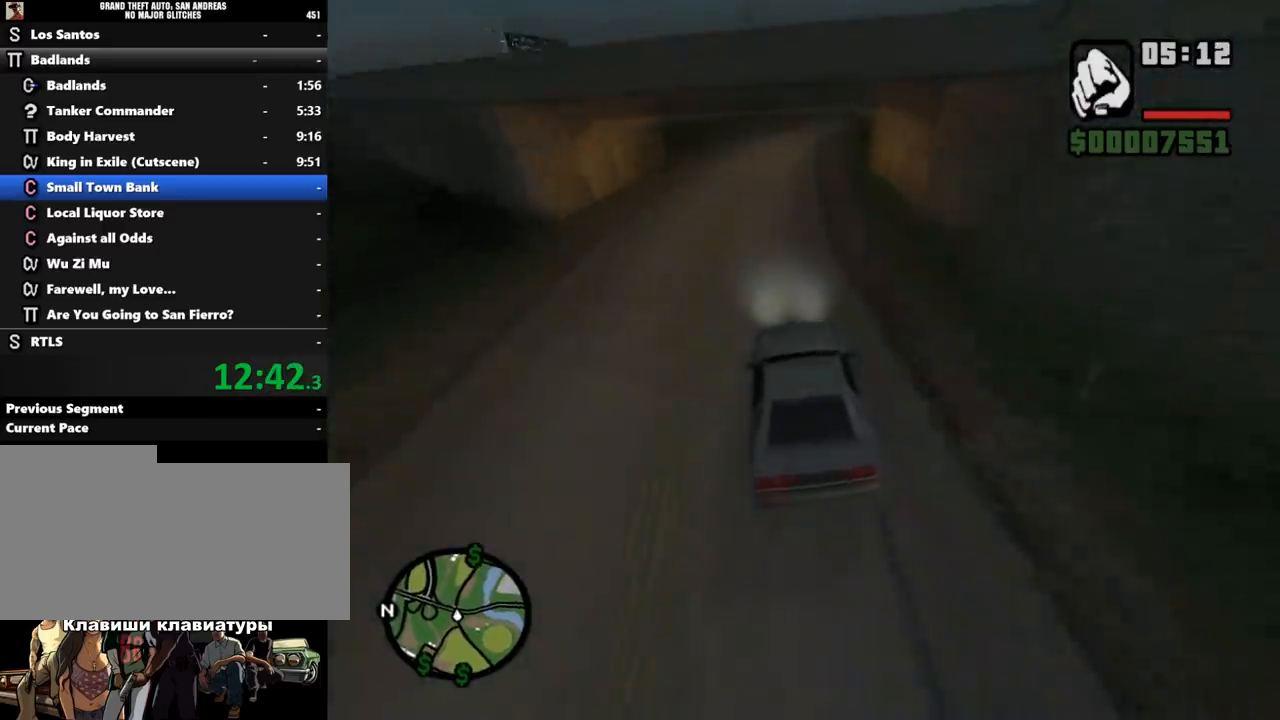
{"keys": ["d", "w"], "mouse": [], "events": [[300, "d", "down"]]}
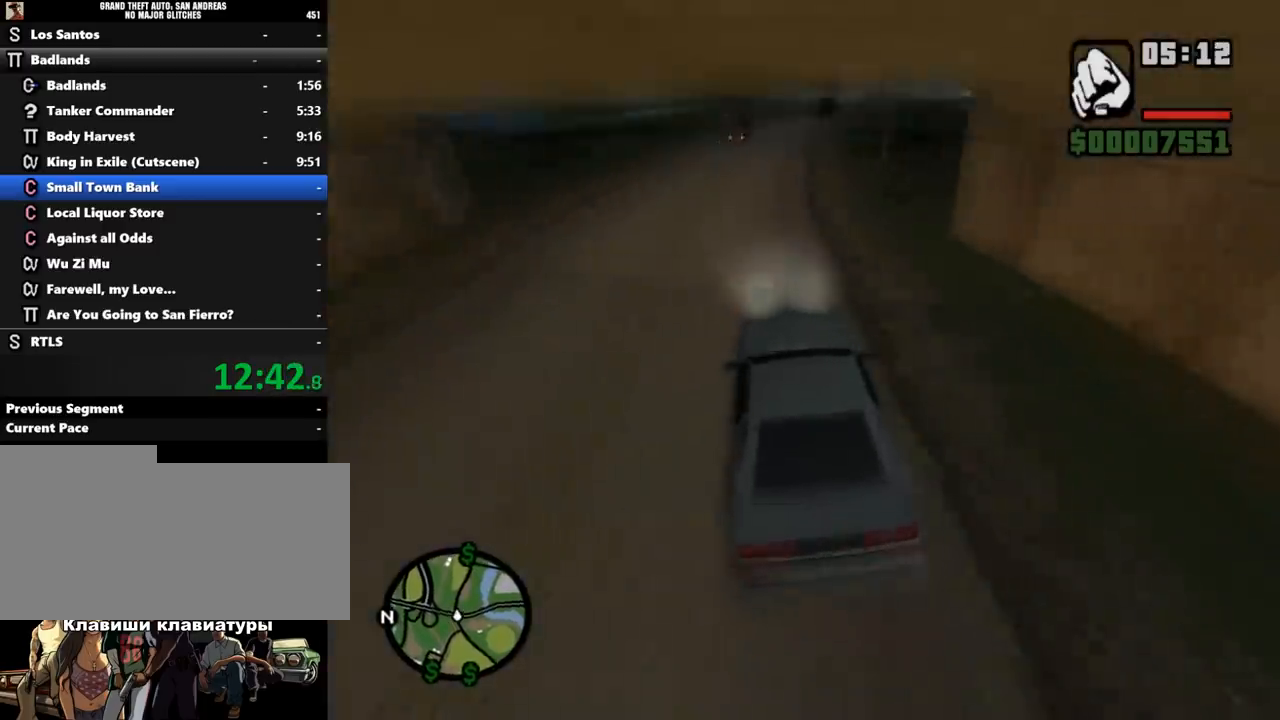
{"keys": ["w"], "mouse": [], "events": [[33, "d", "up"], [100, "d", "down"], [267, "d", "up"]]}
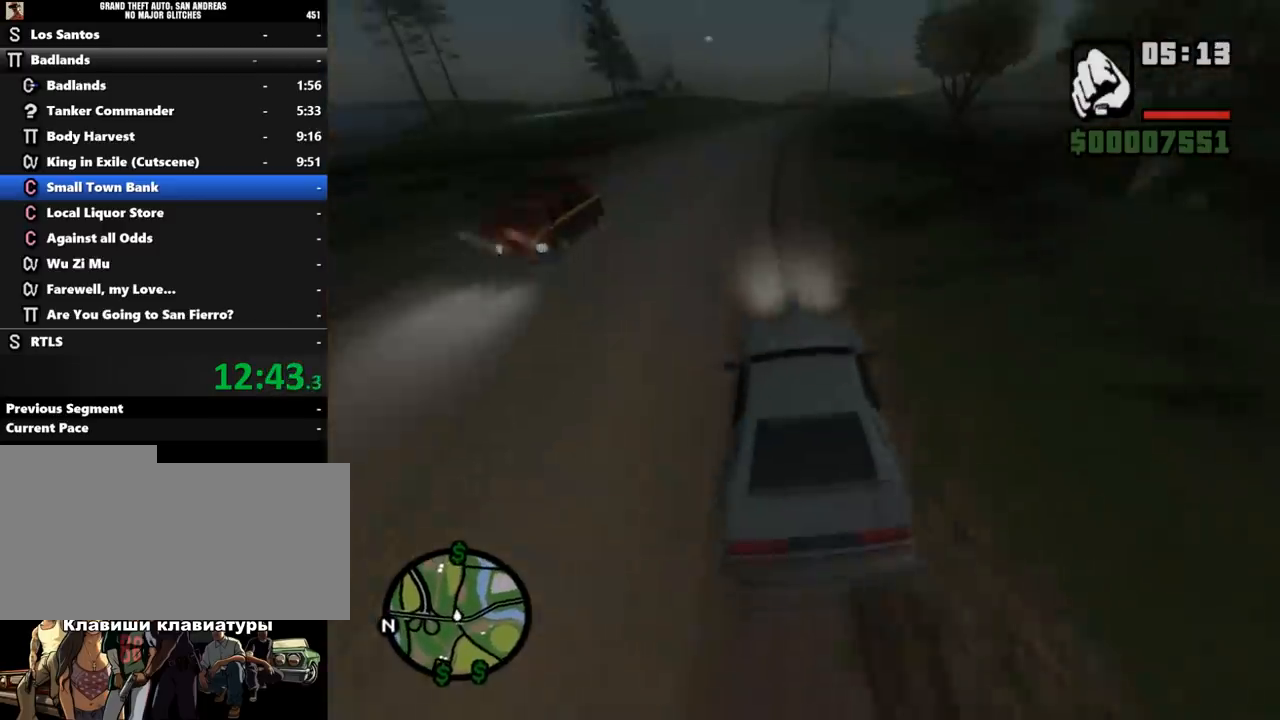
{"keys": ["w"], "mouse": [], "events": [[267, "d", "down"], [433, "d", "up"]]}
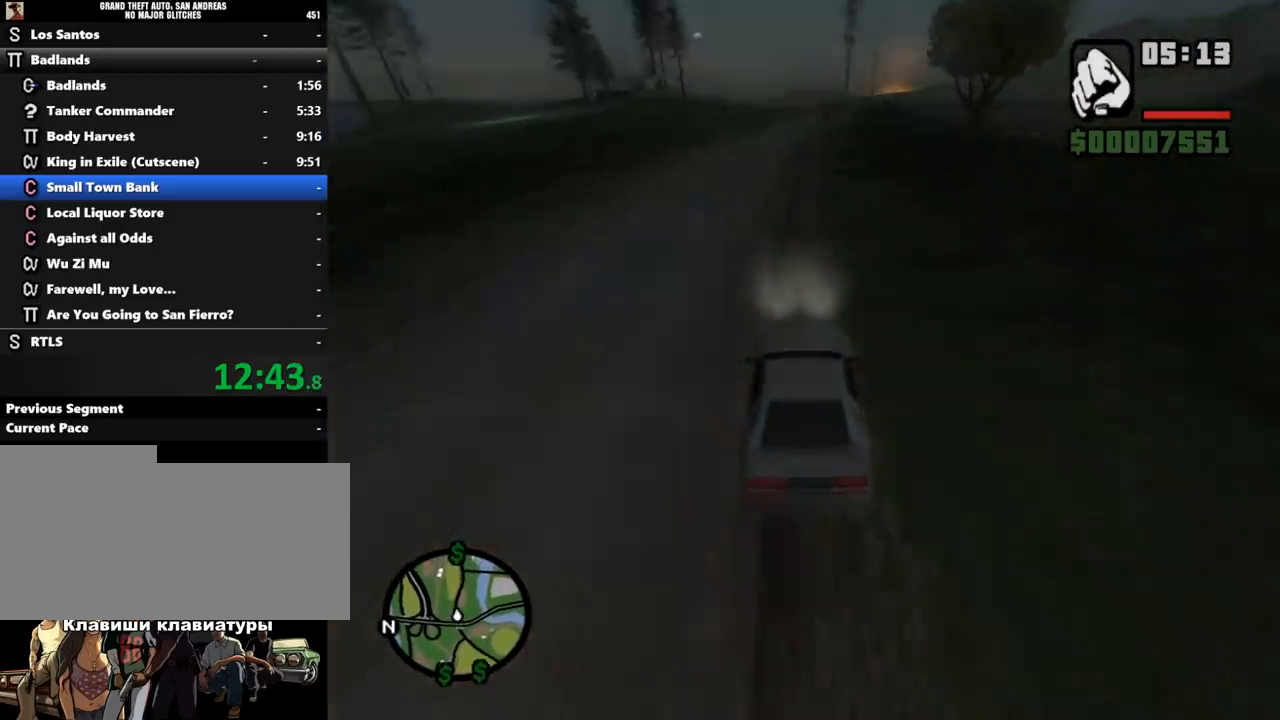
{"keys": ["w"], "mouse": [], "events": [[267, "d", "down"], [400, "d", "up"]]}
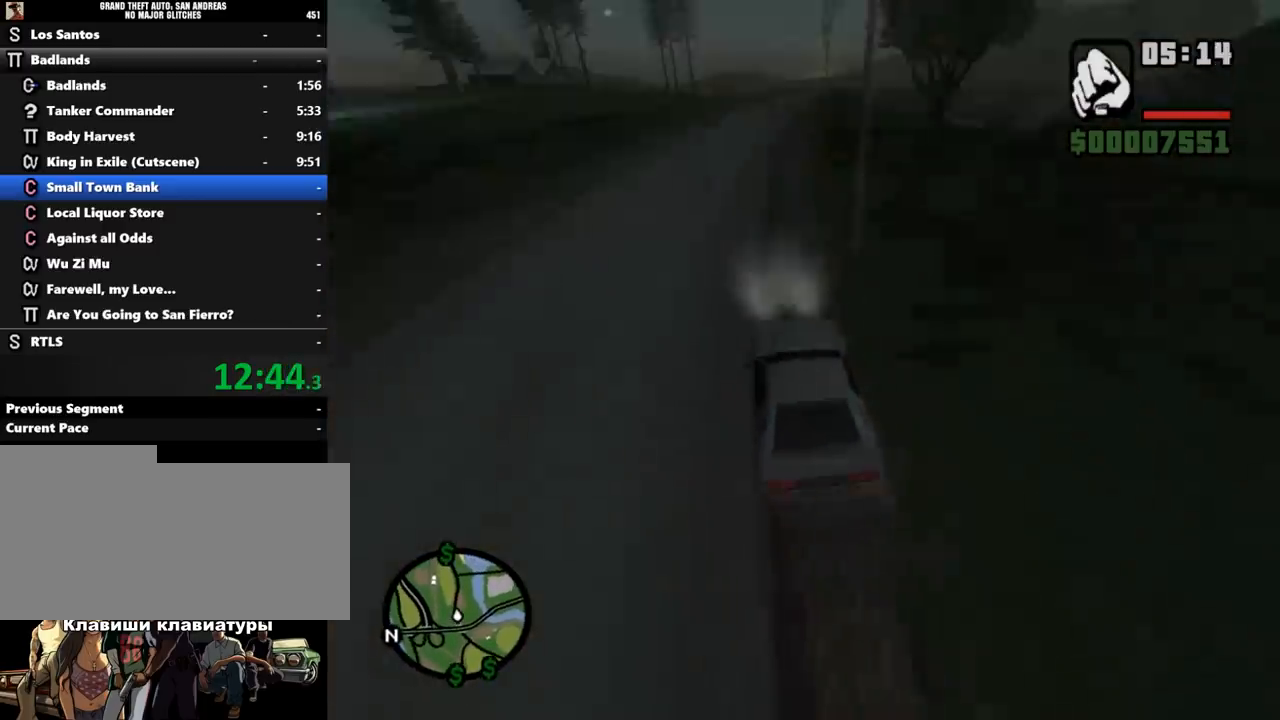
{"keys": ["w"], "mouse": [], "events": [[233, "d", "down"], [467, "d", "up"]]}
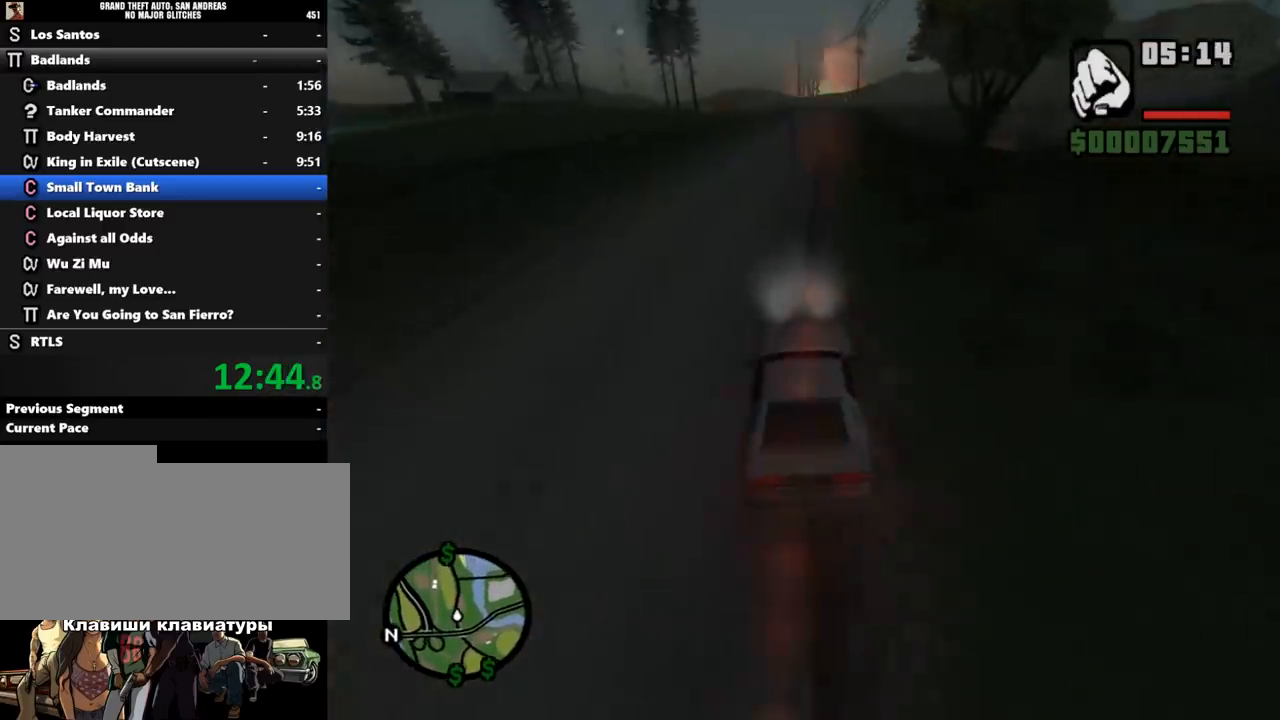
{"keys": ["w"], "mouse": [], "events": [[133, "d", "down"], [333, "d", "up"]]}
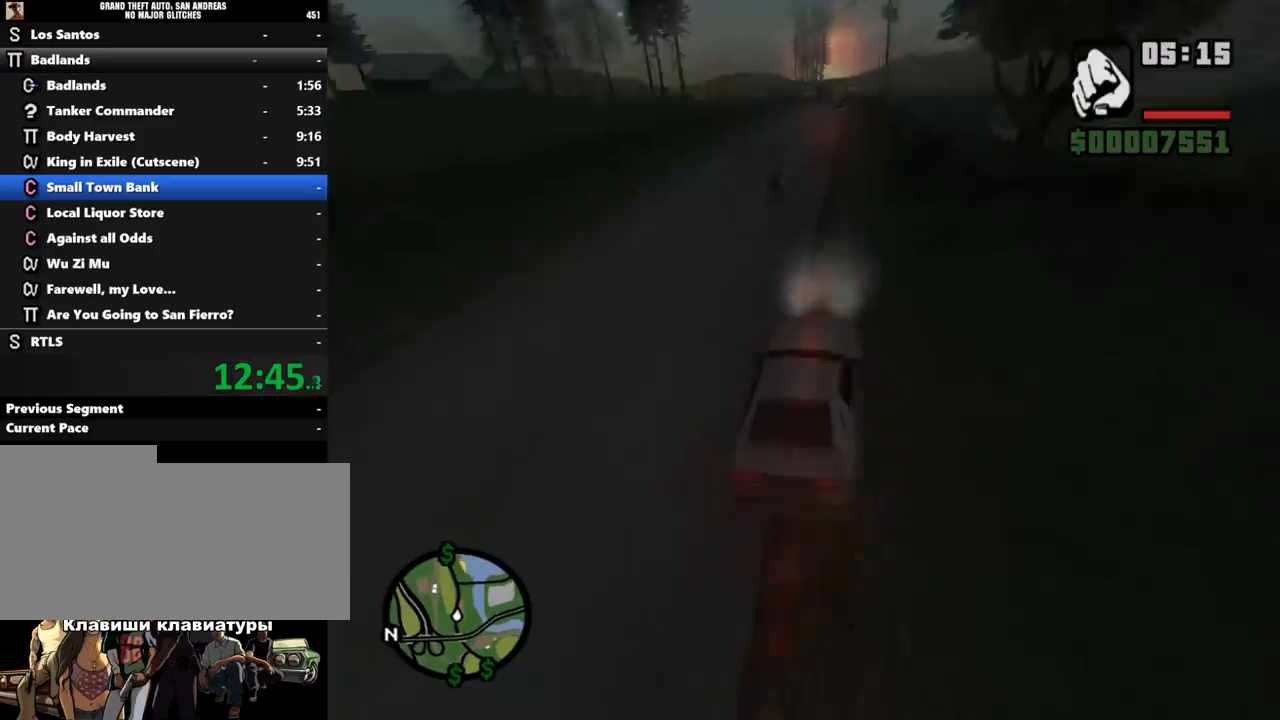
{"keys": ["w"], "mouse": [], "events": []}
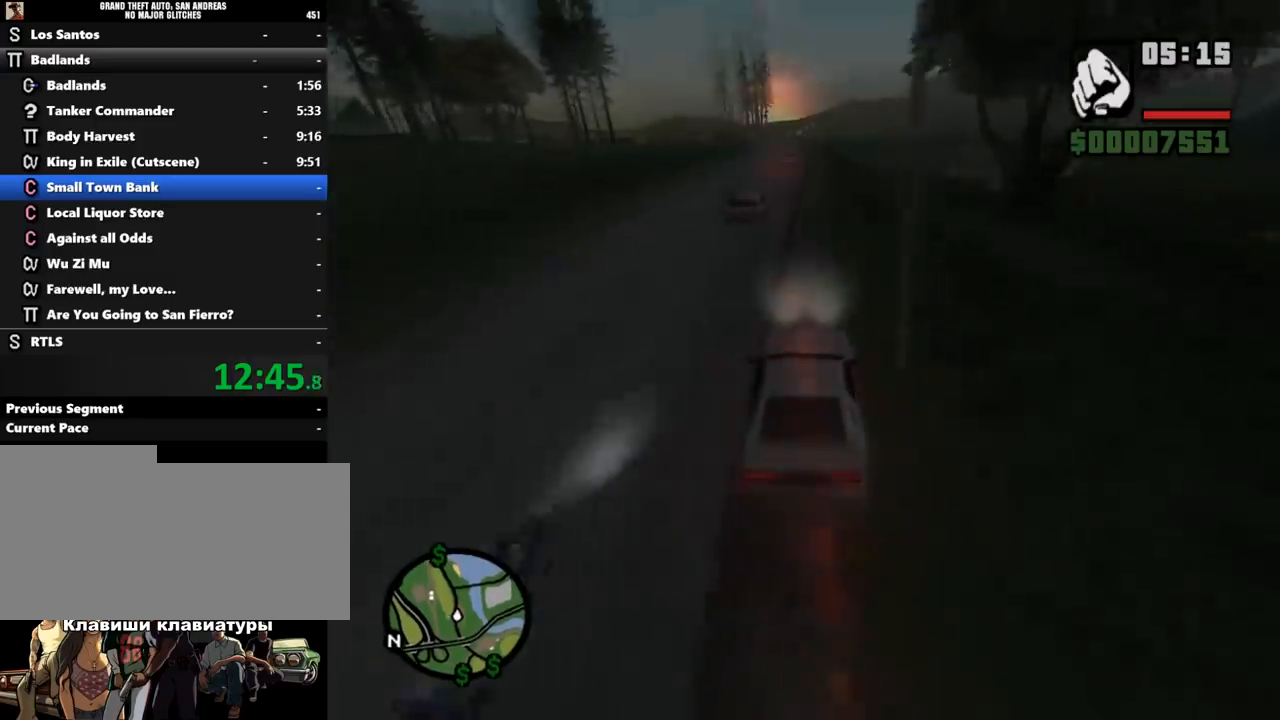
{"keys": ["w"], "mouse": [], "events": [[267, "d", "down"], [367, "d", "up"]]}